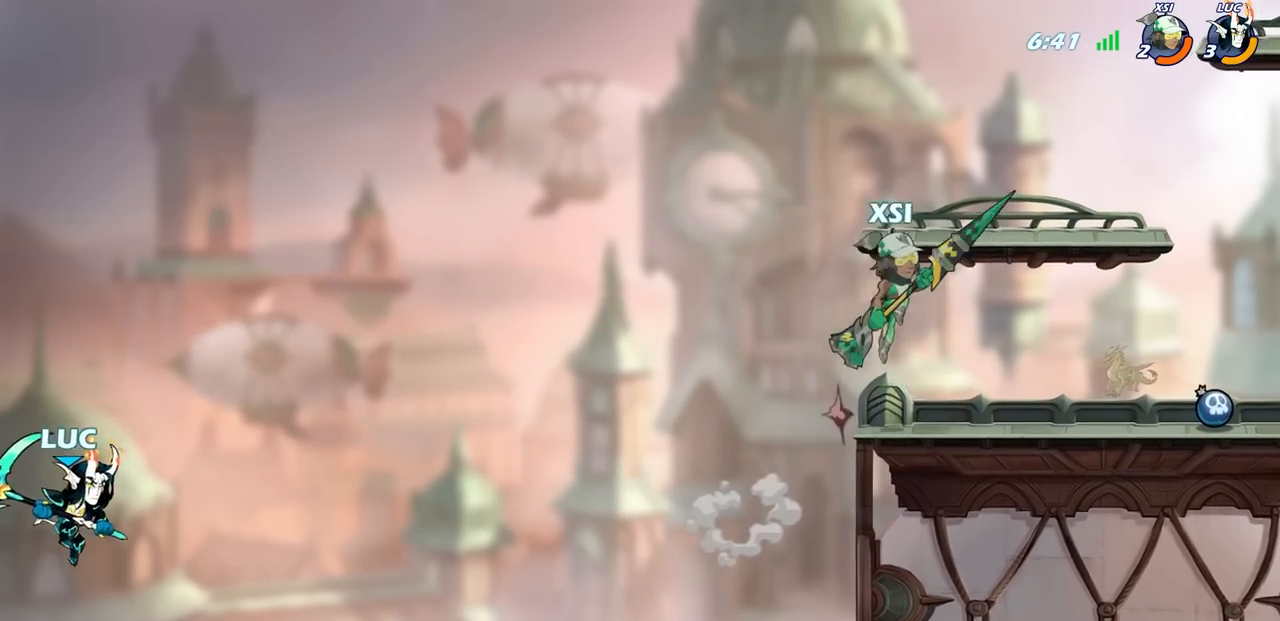
Gameplay with a controller (PlayStation layout); each line is a JSON object with the inputs held at the frame after it. "events" lists button and stick changes between this image and that frame as [ms after this image, input, new state], when the widget could be followed in between.
{"buttons": ["CROSS"], "left_stick": "right", "right_stick": "center", "events": [[333, "CROSS", "down"]]}
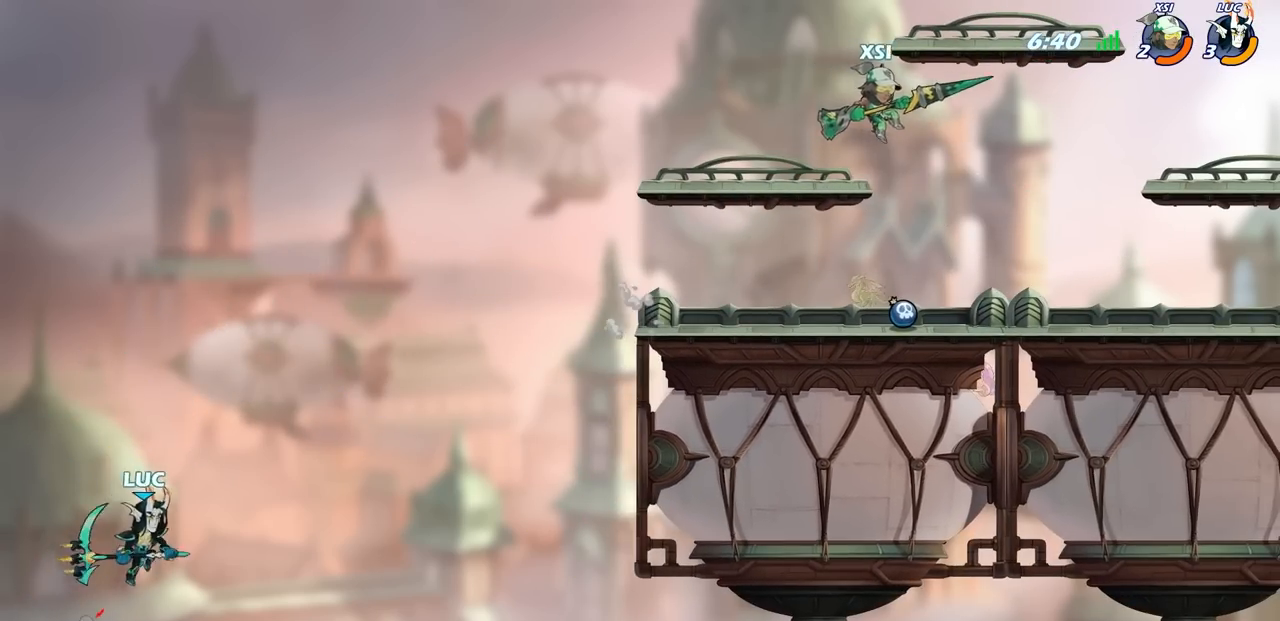
{"buttons": [], "left_stick": "right", "right_stick": "center", "events": [[17, "CROSS", "up"], [117, "CROSS", "down"], [333, "CROSS", "up"]]}
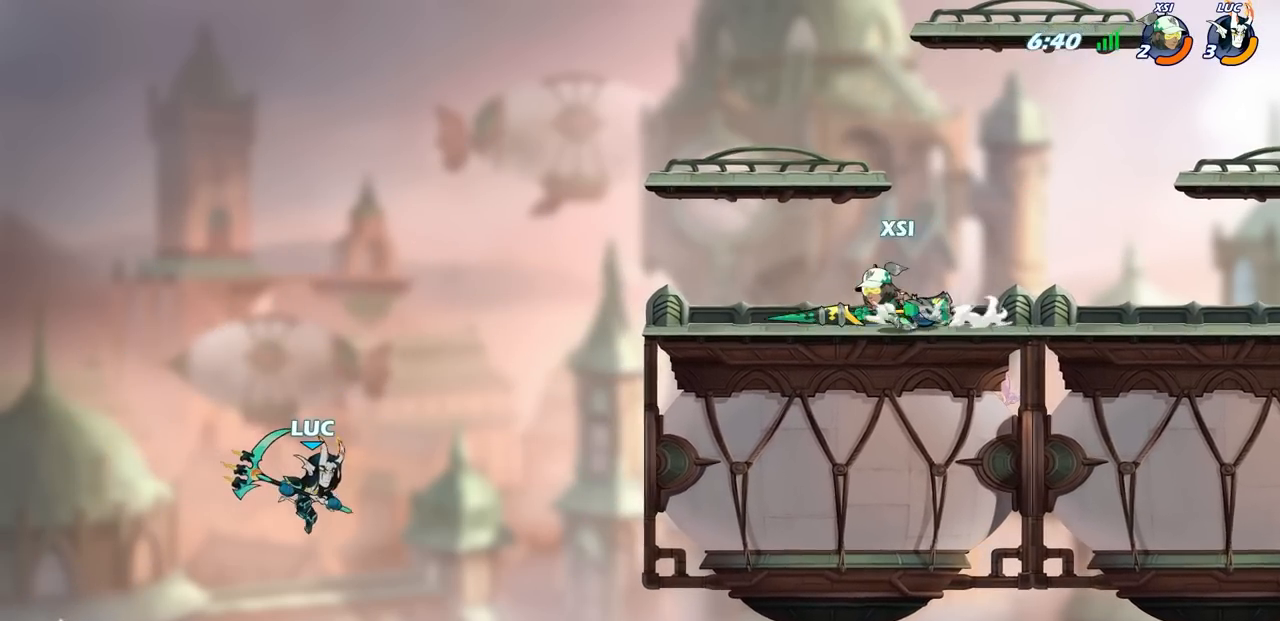
{"buttons": ["R2"], "left_stick": "up-right", "right_stick": "center", "events": [[100, "left_stick", "up-right"], [383, "R2", "down"]]}
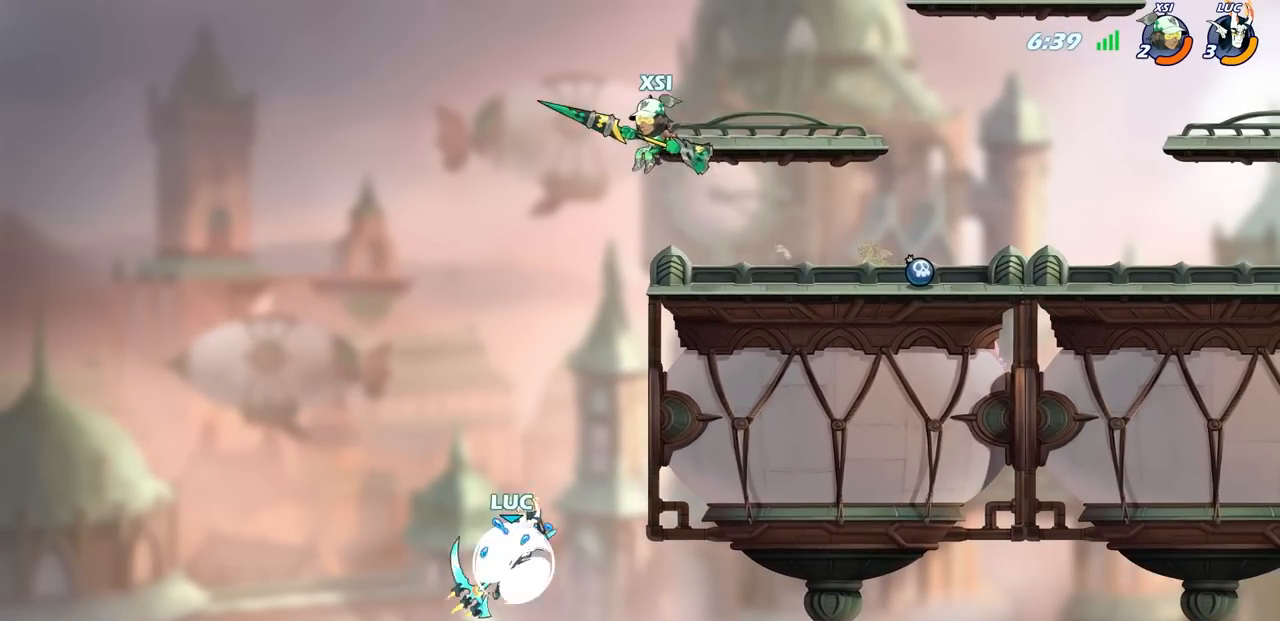
{"buttons": [], "left_stick": "down-left", "right_stick": "center", "events": [[317, "R2", "up"], [350, "left_stick", "down-left"]]}
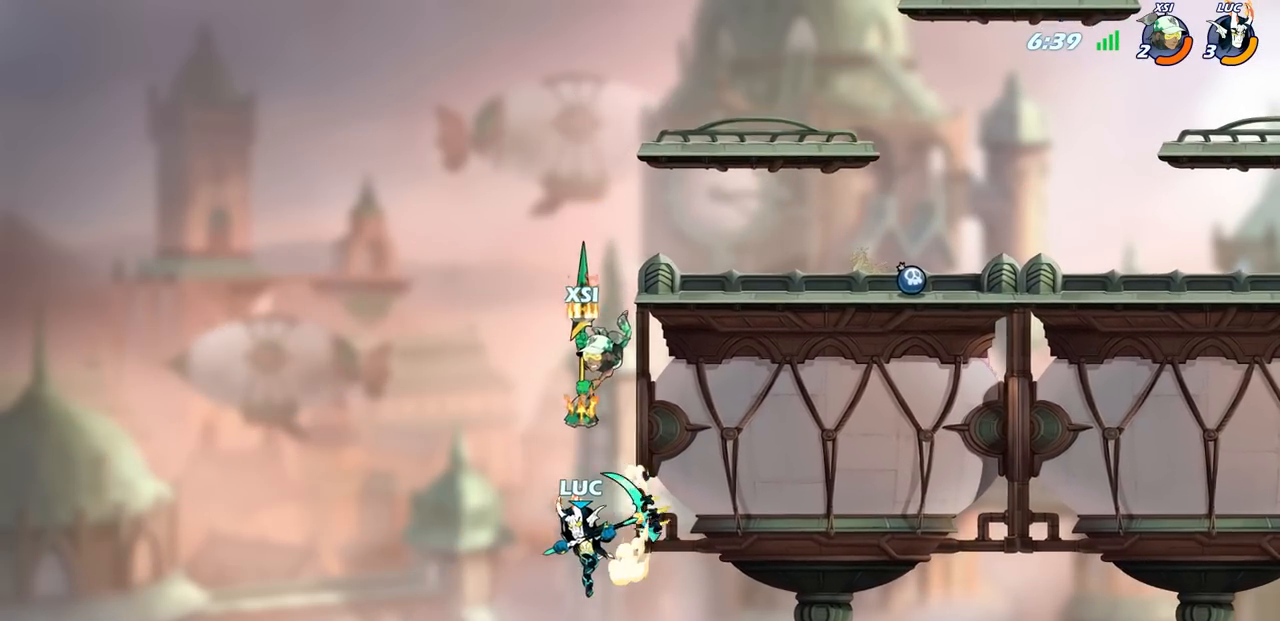
{"buttons": [], "left_stick": "center", "right_stick": "center", "events": [[233, "left_stick", "right"], [283, "CIRCLE", "down"], [333, "left_stick", "center"], [383, "CIRCLE", "up"]]}
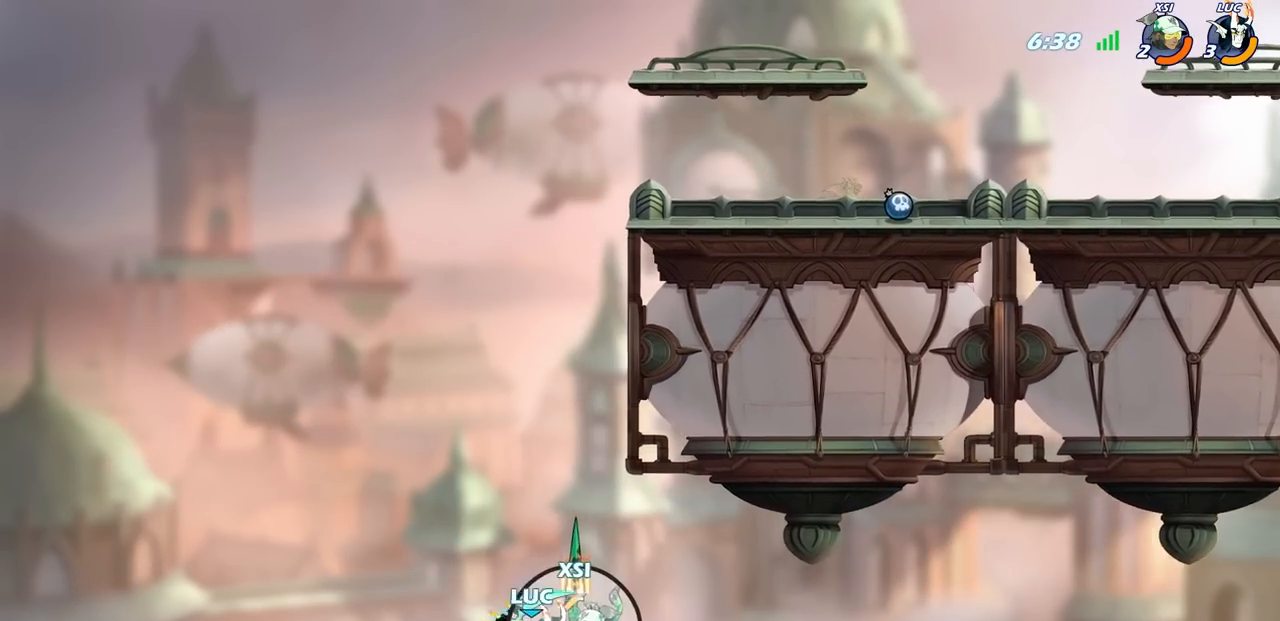
{"buttons": [], "left_stick": "left", "right_stick": "center", "events": [[217, "left_stick", "left"]]}
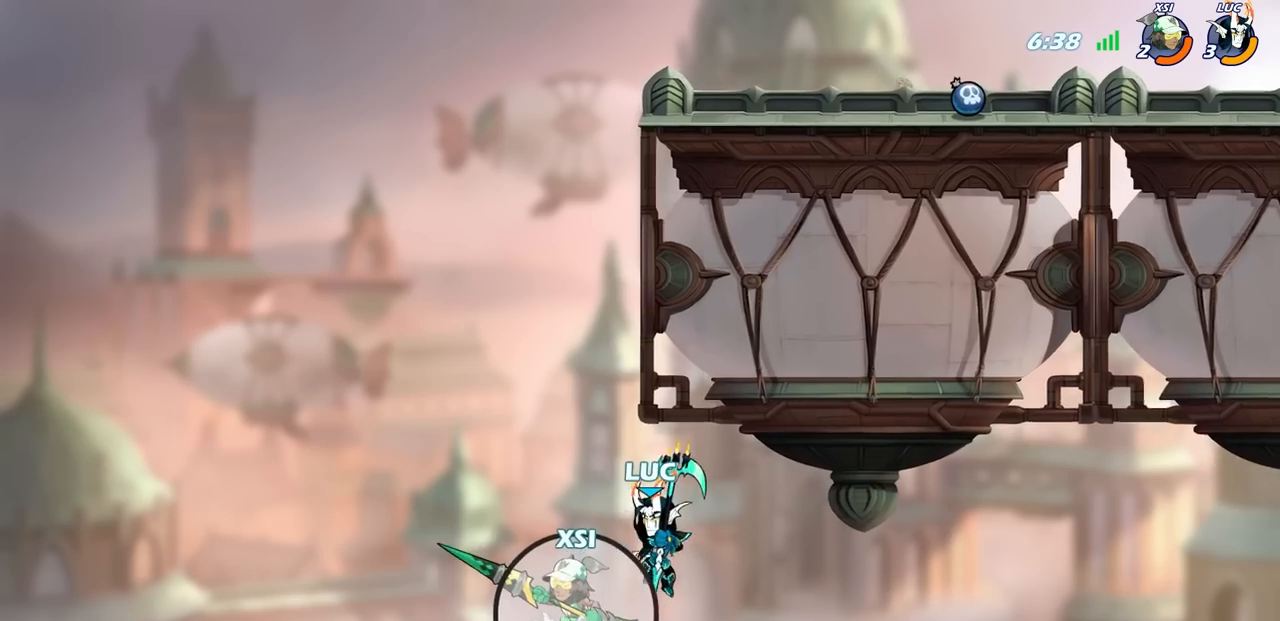
{"buttons": [], "left_stick": "up-right", "right_stick": "center", "events": [[83, "CROSS", "down"], [133, "left_stick", "up"], [183, "left_stick", "up-right"], [217, "CROSS", "up"], [300, "CROSS", "down"], [450, "CROSS", "up"]]}
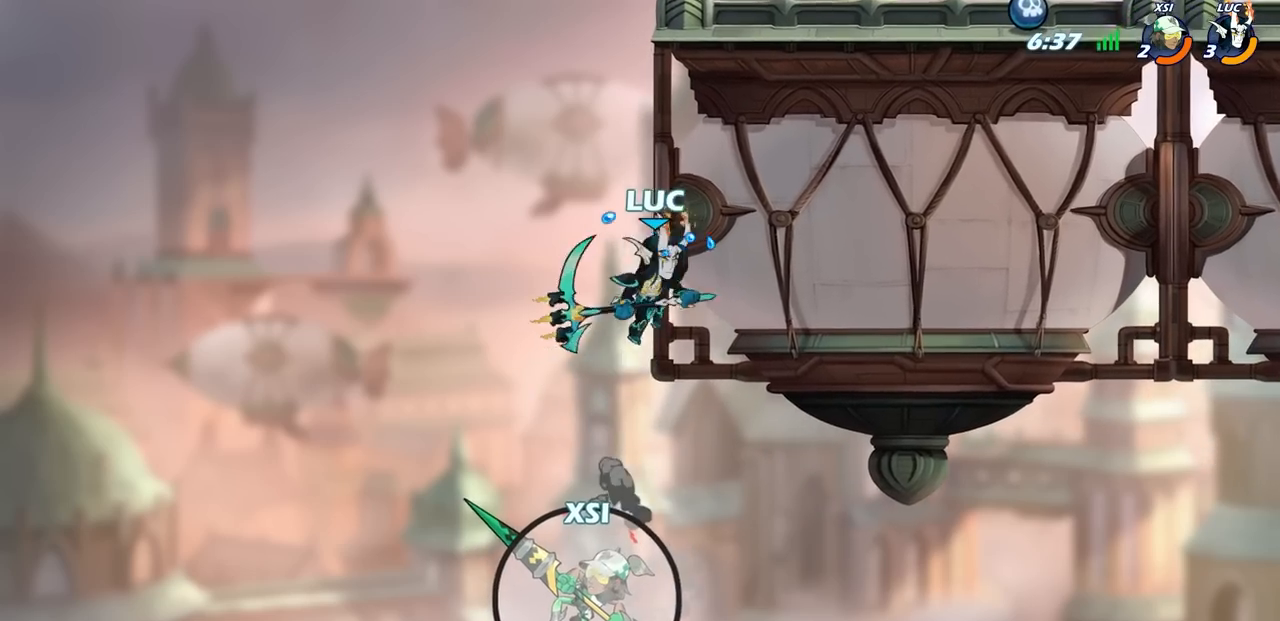
{"buttons": [], "left_stick": "up-right", "right_stick": "center", "events": [[50, "left_stick", "up-left"], [233, "left_stick", "up-right"]]}
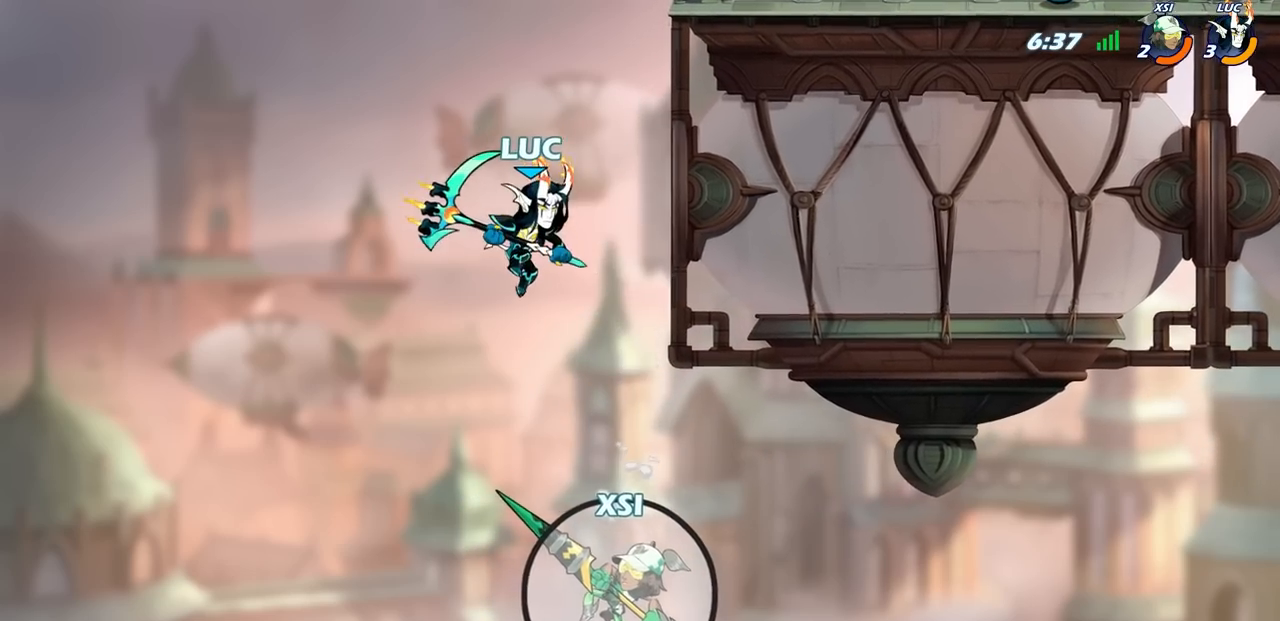
{"buttons": ["CROSS"], "left_stick": "left", "right_stick": "center", "events": [[100, "left_stick", "up-left"], [150, "left_stick", "center"], [317, "left_stick", "left"], [383, "CROSS", "down"]]}
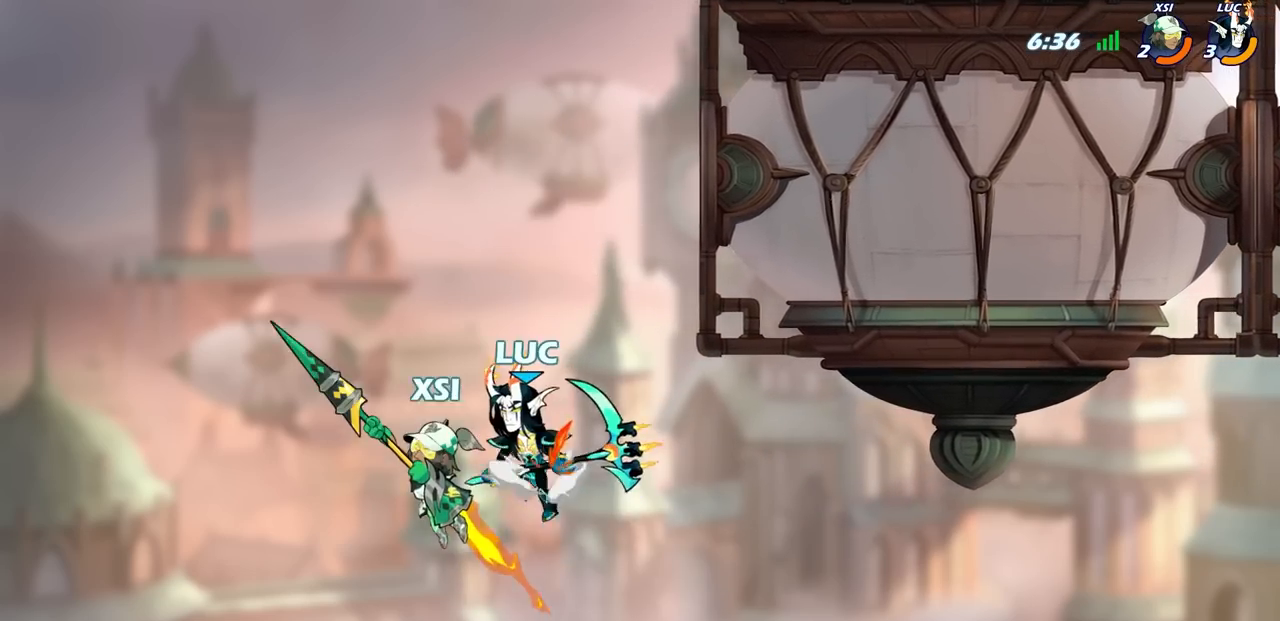
{"buttons": [], "left_stick": "up-right", "right_stick": "center", "events": [[33, "CROSS", "up"], [50, "left_stick", "down-left"], [67, "SQUARE", "down"], [167, "SQUARE", "up"], [233, "left_stick", "up-left"], [417, "left_stick", "up-right"]]}
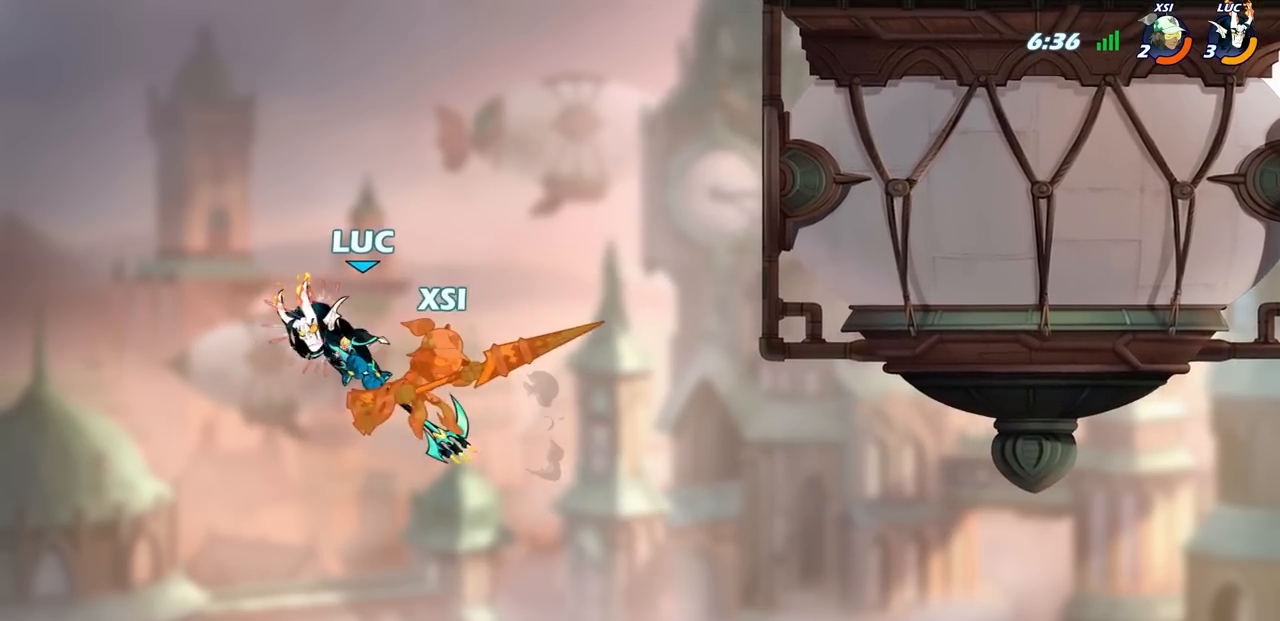
{"buttons": ["R2"], "left_stick": "up-right", "right_stick": "center", "events": [[450, "R2", "down"]]}
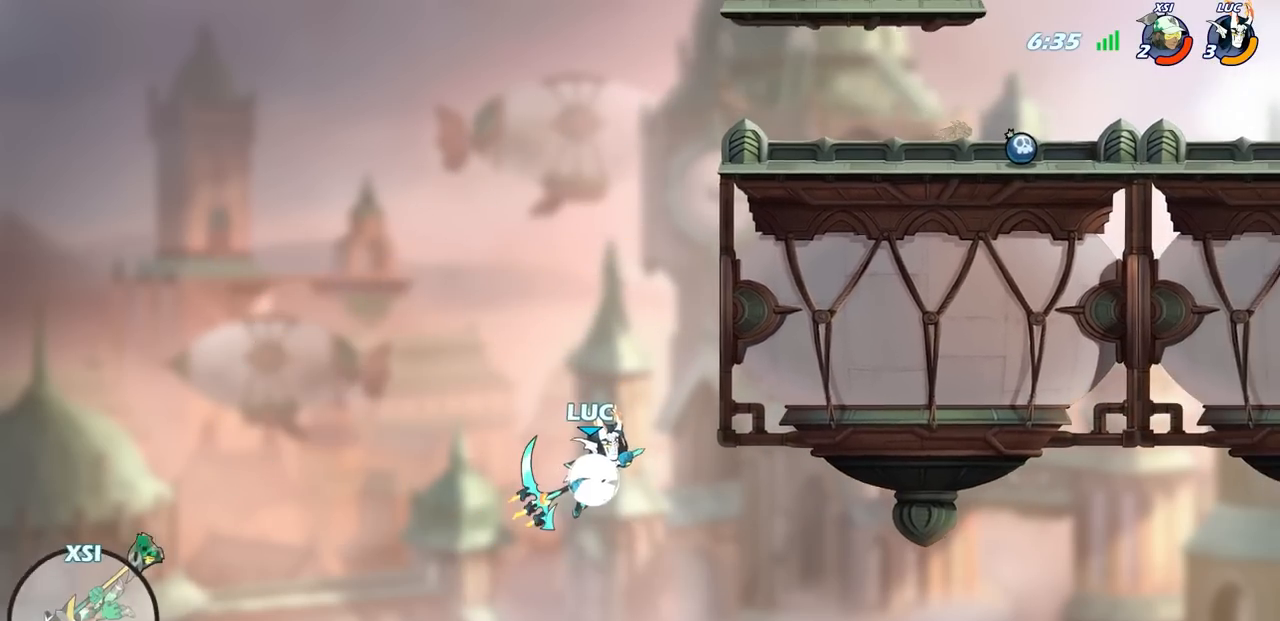
{"buttons": ["CROSS"], "left_stick": "up-right", "right_stick": "center", "events": [[333, "R2", "up"], [417, "CROSS", "down"]]}
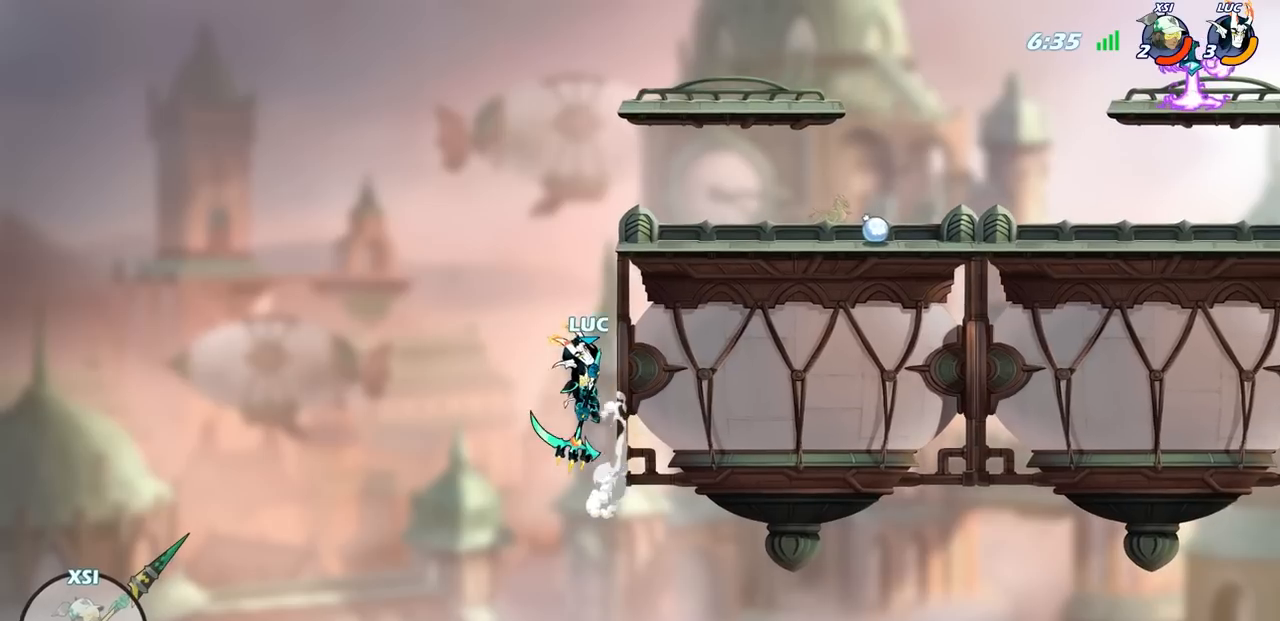
{"buttons": [], "left_stick": "right", "right_stick": "center", "events": [[50, "CROSS", "up"], [183, "CROSS", "down"], [367, "CROSS", "up"], [467, "left_stick", "right"]]}
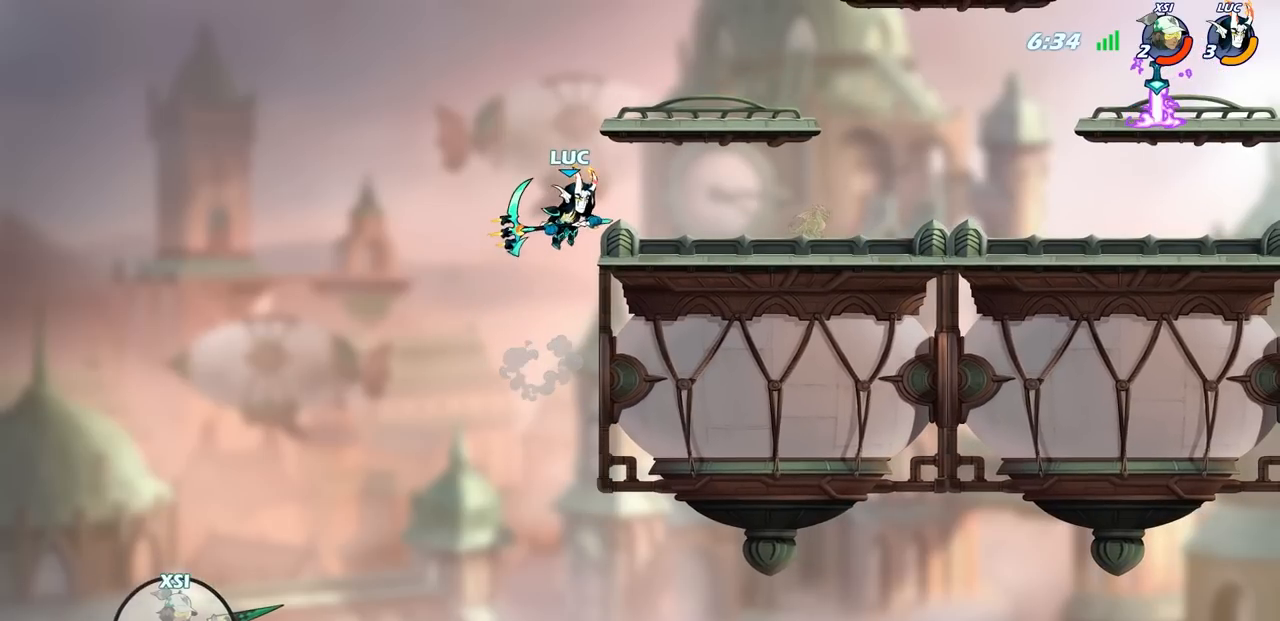
{"buttons": [], "left_stick": "right", "right_stick": "center", "events": []}
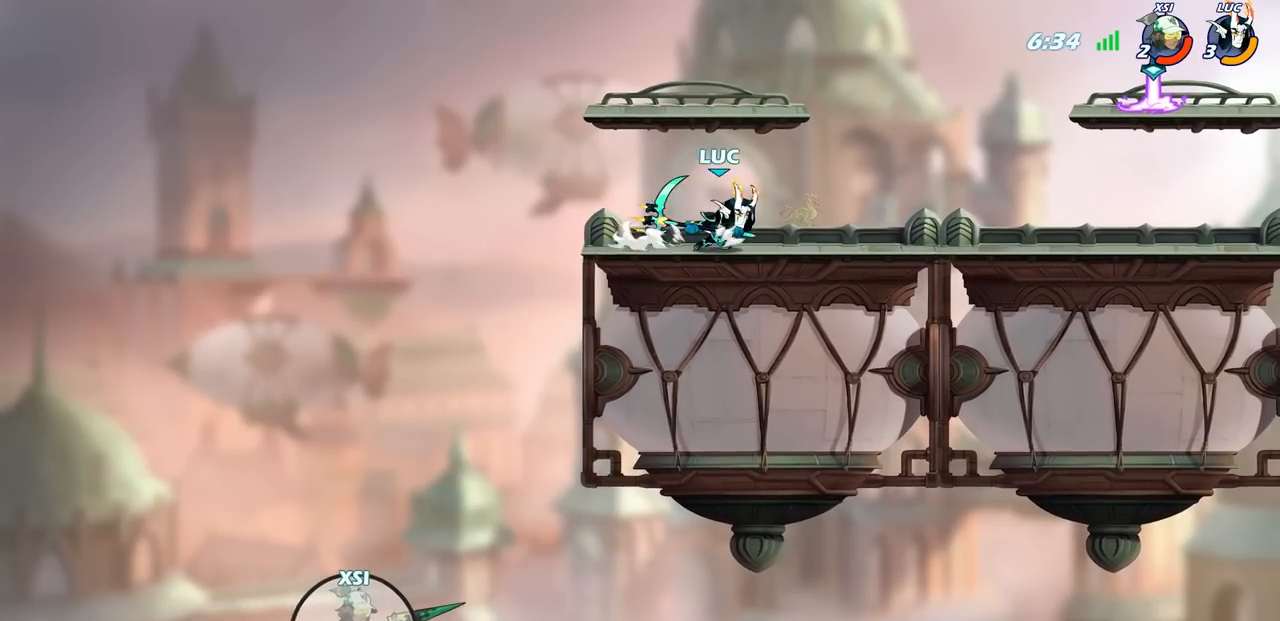
{"buttons": ["CROSS"], "left_stick": "right", "right_stick": "center", "events": [[450, "CROSS", "down"]]}
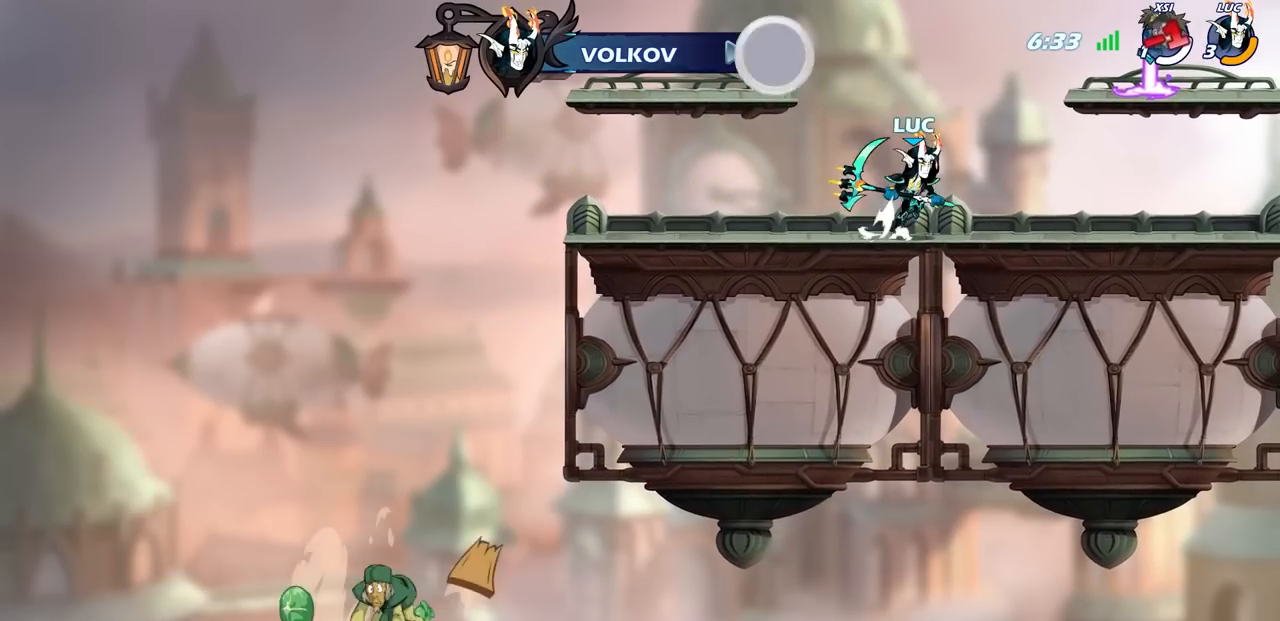
{"buttons": [], "left_stick": "right", "right_stick": "center", "events": [[100, "CROSS", "up"], [167, "CROSS", "down"], [317, "CROSS", "up"]]}
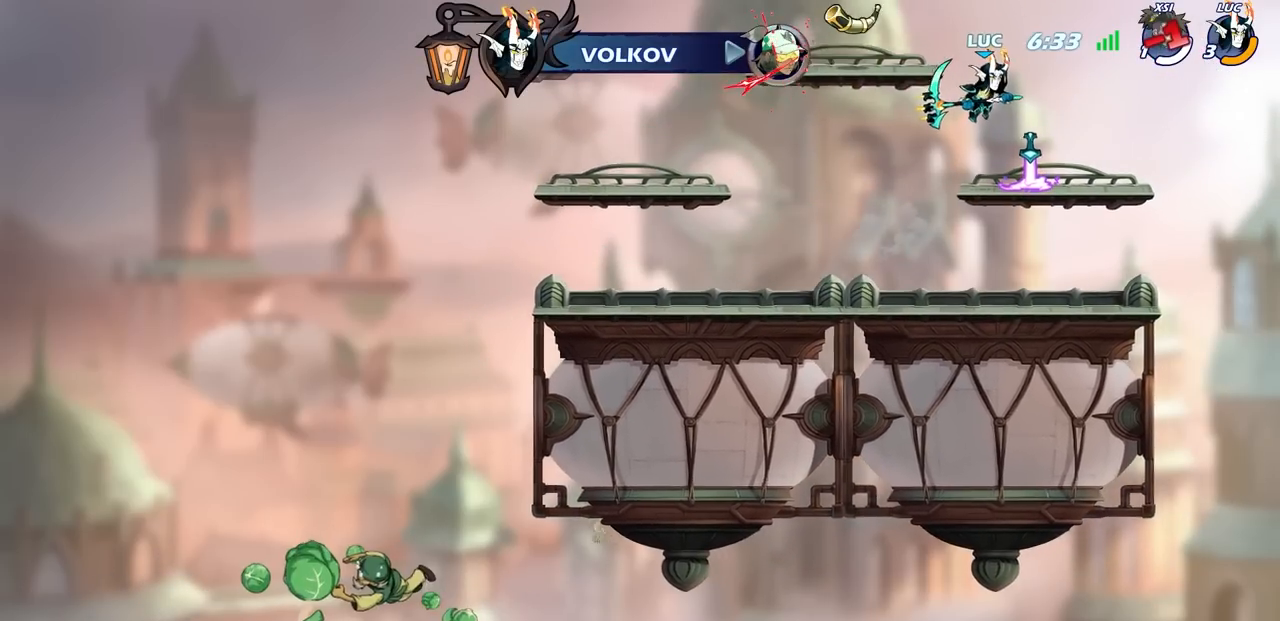
{"buttons": ["R1"], "left_stick": "up", "right_stick": "center", "events": [[50, "left_stick", "center"], [83, "CROSS", "down"], [200, "CROSS", "up"], [200, "left_stick", "left"], [400, "left_stick", "up"], [467, "R1", "down"]]}
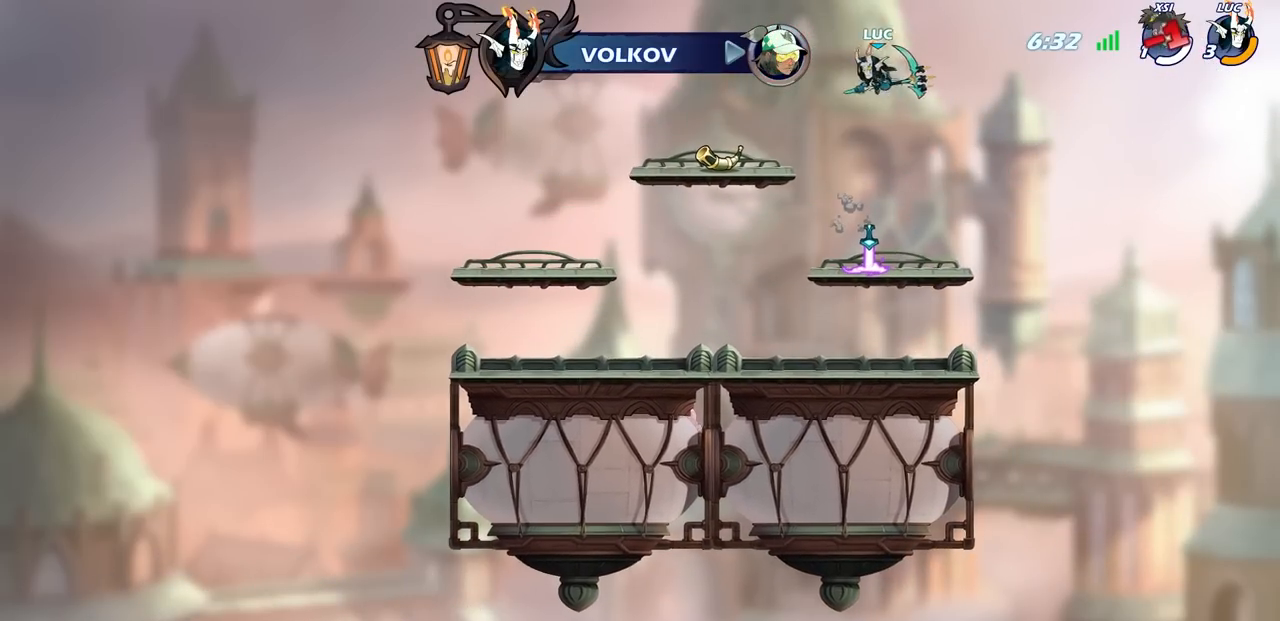
{"buttons": [], "left_stick": "center", "right_stick": "center", "events": [[33, "R1", "up"], [133, "left_stick", "center"]]}
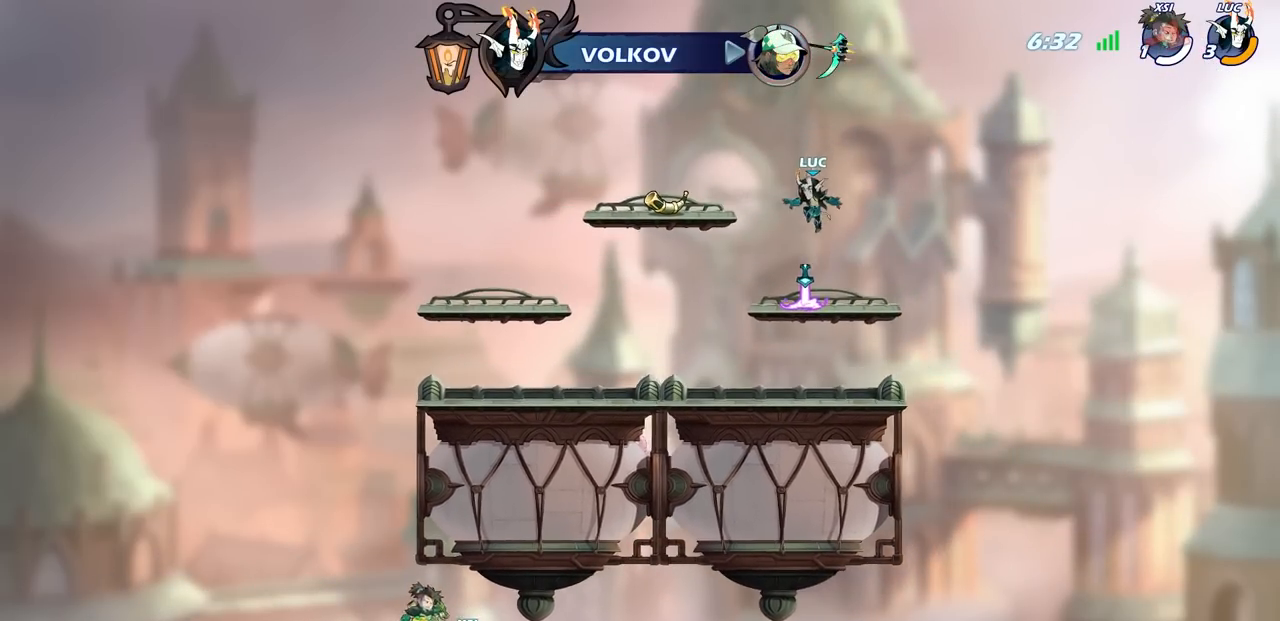
{"buttons": ["R1"], "left_stick": "up", "right_stick": "center", "events": [[167, "R1", "down"], [233, "CROSS", "down"], [267, "R1", "up"], [300, "CROSS", "up"], [383, "left_stick", "up"], [483, "R1", "down"]]}
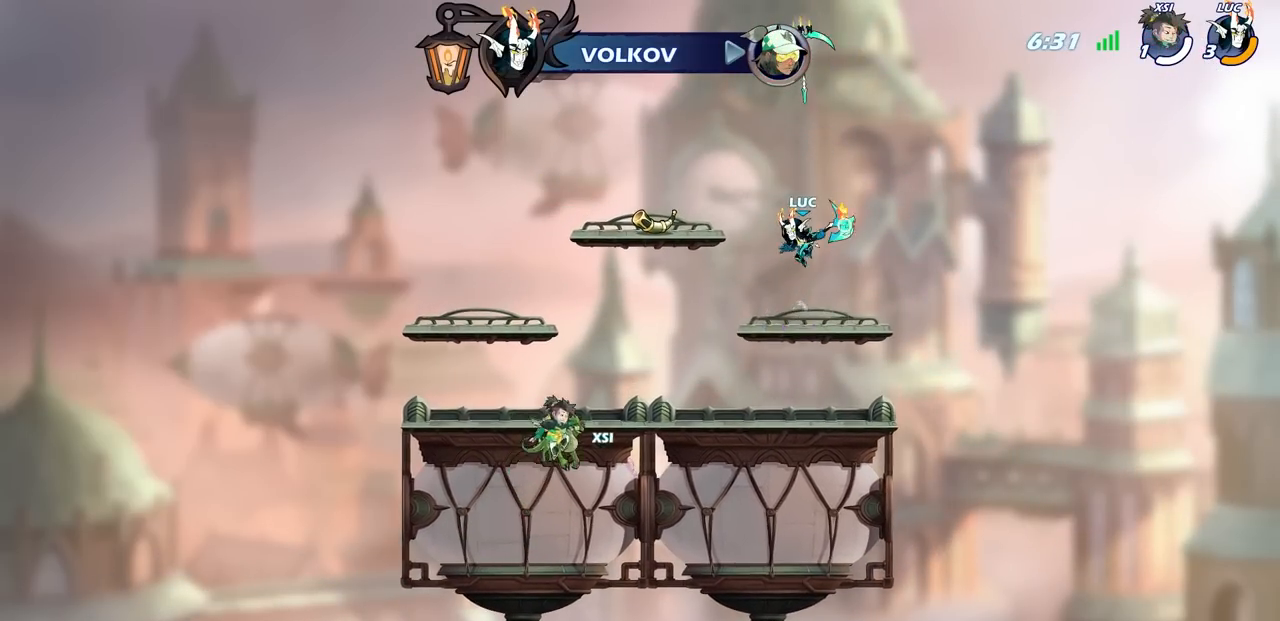
{"buttons": [], "left_stick": "center", "right_stick": "center", "events": [[33, "R1", "up"], [150, "R1", "down"], [200, "R1", "up"], [250, "left_stick", "center"]]}
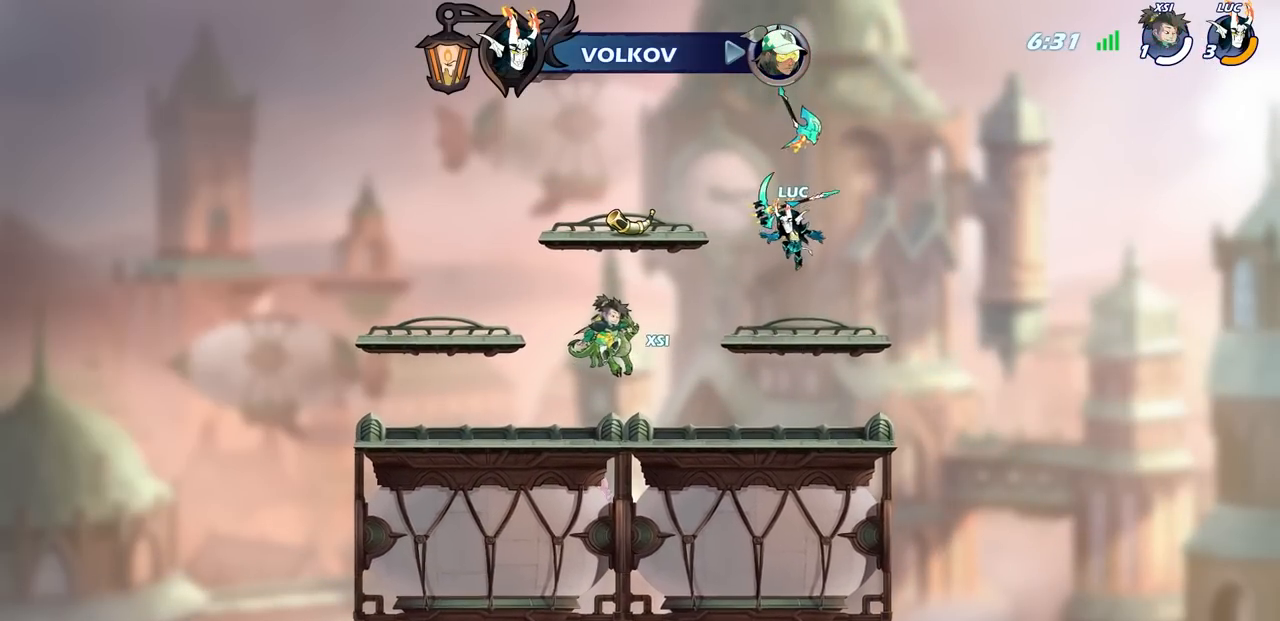
{"buttons": ["R1"], "left_stick": "up", "right_stick": "center", "events": [[33, "R1", "down"], [133, "CROSS", "down"], [150, "R1", "up"], [217, "CROSS", "up"], [233, "left_stick", "up"], [317, "R1", "down"], [383, "R1", "up"], [483, "R1", "down"]]}
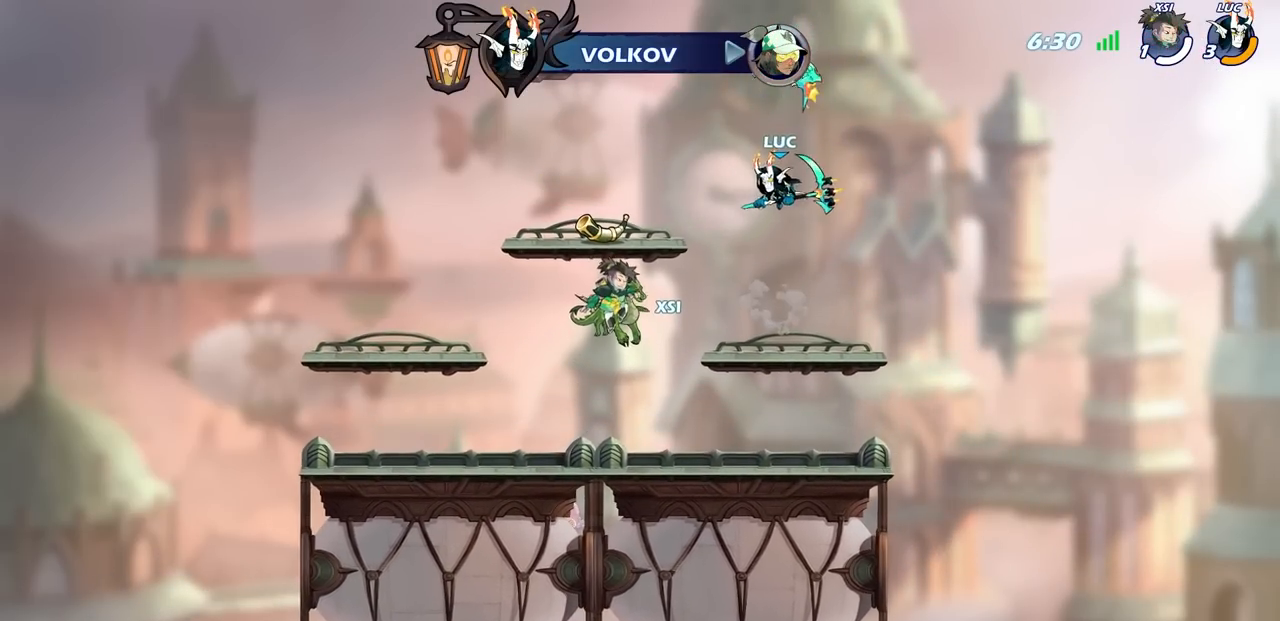
{"buttons": ["R1"], "left_stick": "center", "right_stick": "center", "events": [[33, "R1", "up"], [117, "R1", "down"], [167, "R1", "up"], [233, "left_stick", "center"], [433, "R1", "down"]]}
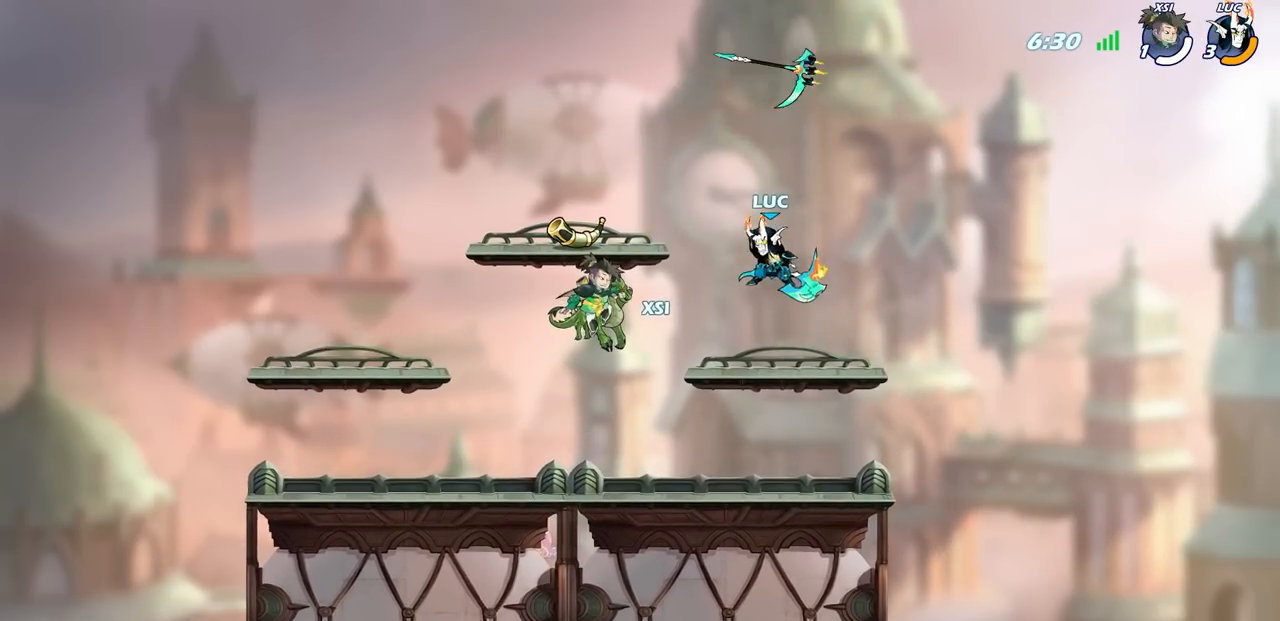
{"buttons": [], "left_stick": "center", "right_stick": "center", "events": [[33, "R1", "up"], [200, "CROSS", "down"], [250, "left_stick", "up"], [267, "CROSS", "up"], [300, "R1", "down"], [383, "R1", "up"], [433, "left_stick", "center"]]}
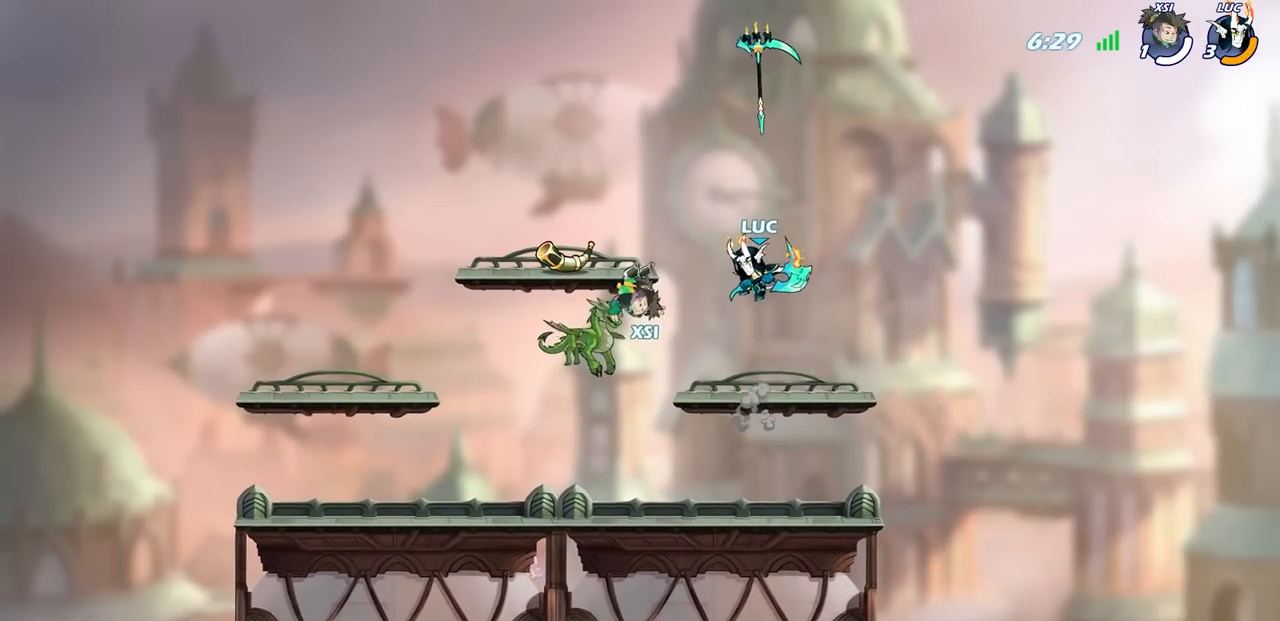
{"buttons": [], "left_stick": "up", "right_stick": "center", "events": [[483, "left_stick", "up"]]}
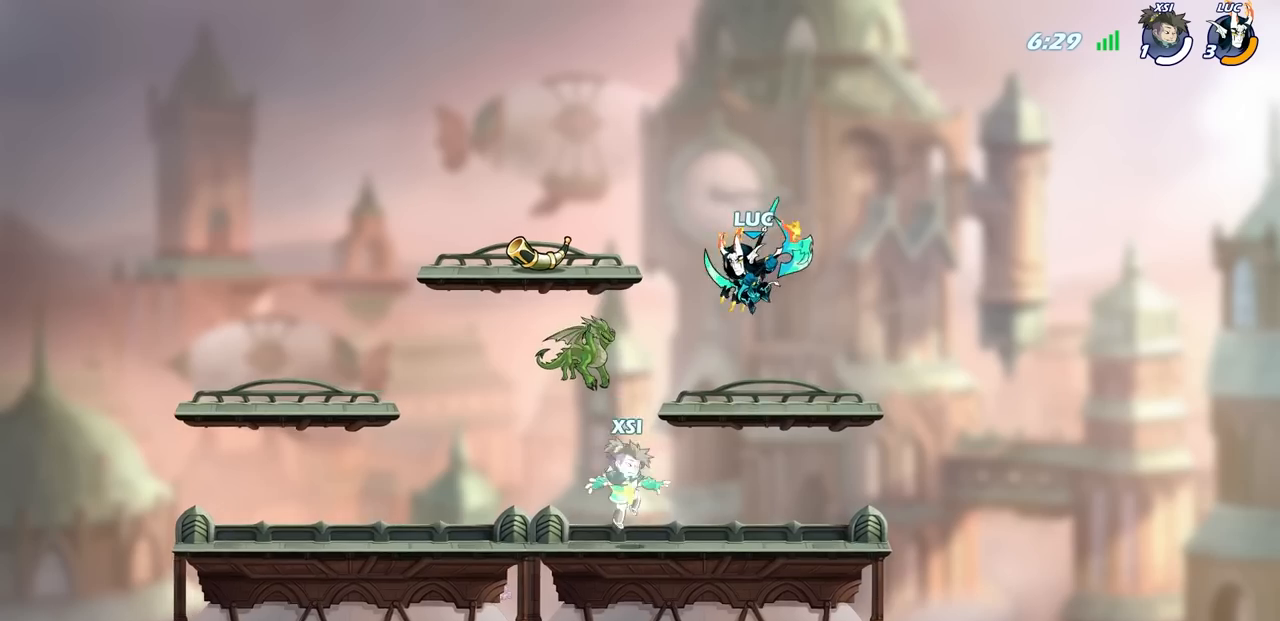
{"buttons": [], "left_stick": "center", "right_stick": "center", "events": [[83, "R1", "down"], [150, "R1", "up"], [167, "left_stick", "center"]]}
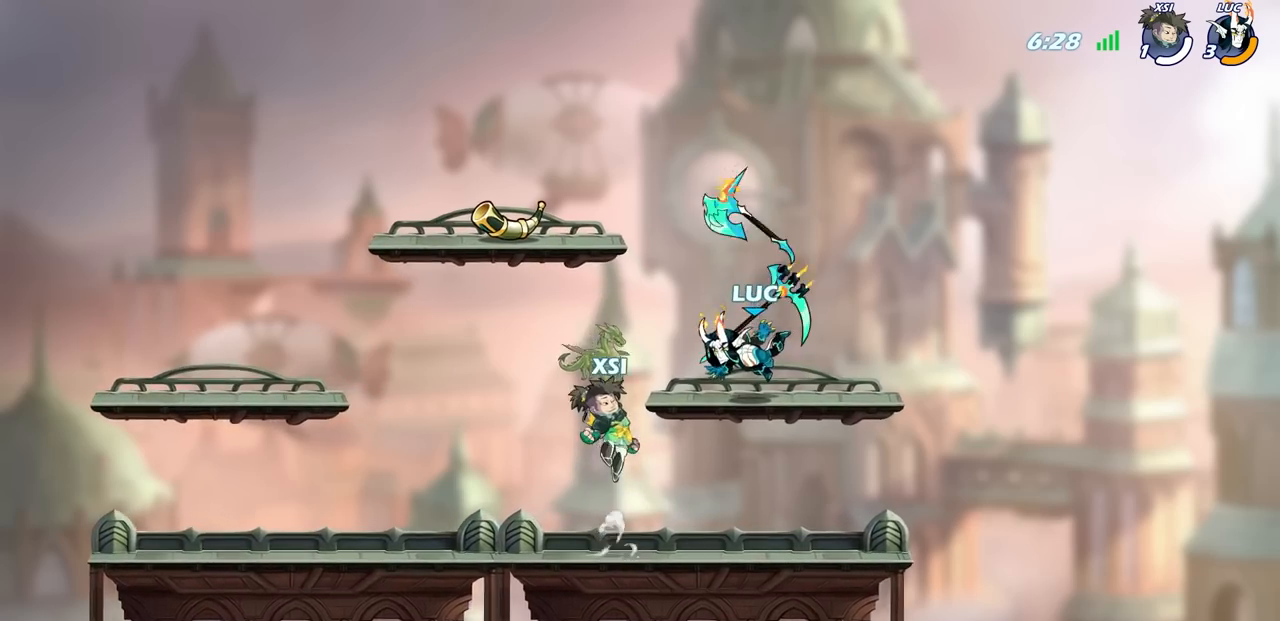
{"buttons": [], "left_stick": "left", "right_stick": "center", "events": [[100, "CROSS", "down"], [100, "R1", "down"], [100, "left_stick", "right"], [250, "CROSS", "up"], [250, "R1", "up"], [283, "left_stick", "center"], [500, "left_stick", "left"]]}
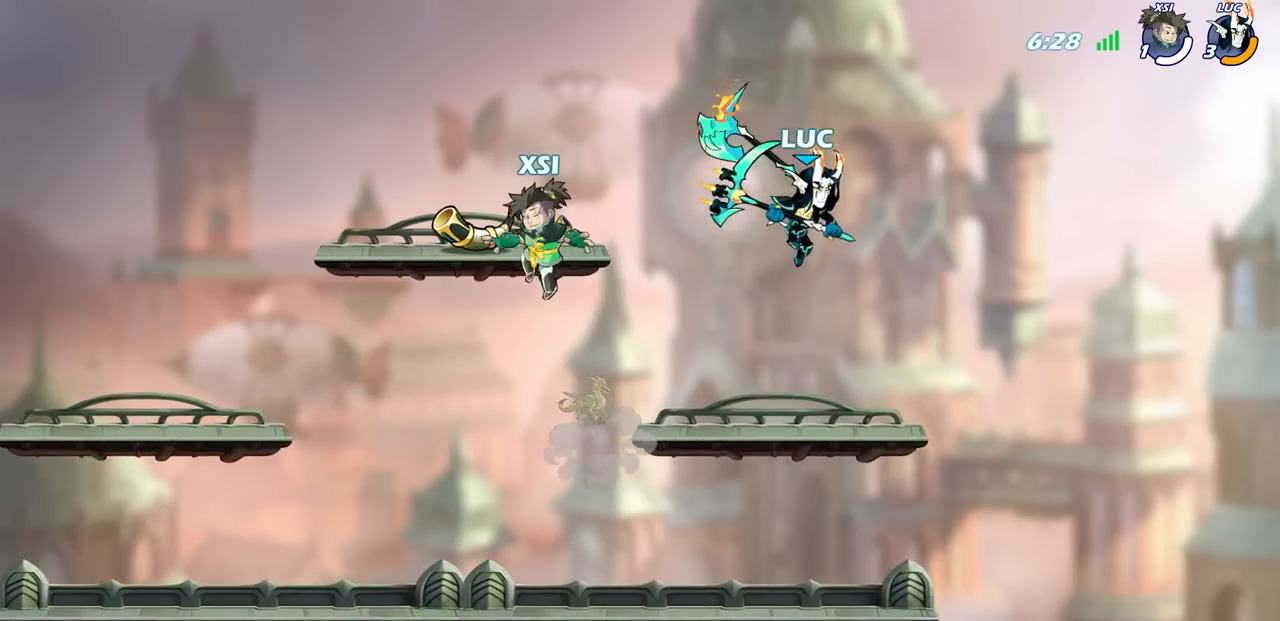
{"buttons": [], "left_stick": "down-left", "right_stick": "center", "events": [[100, "left_stick", "down-left"]]}